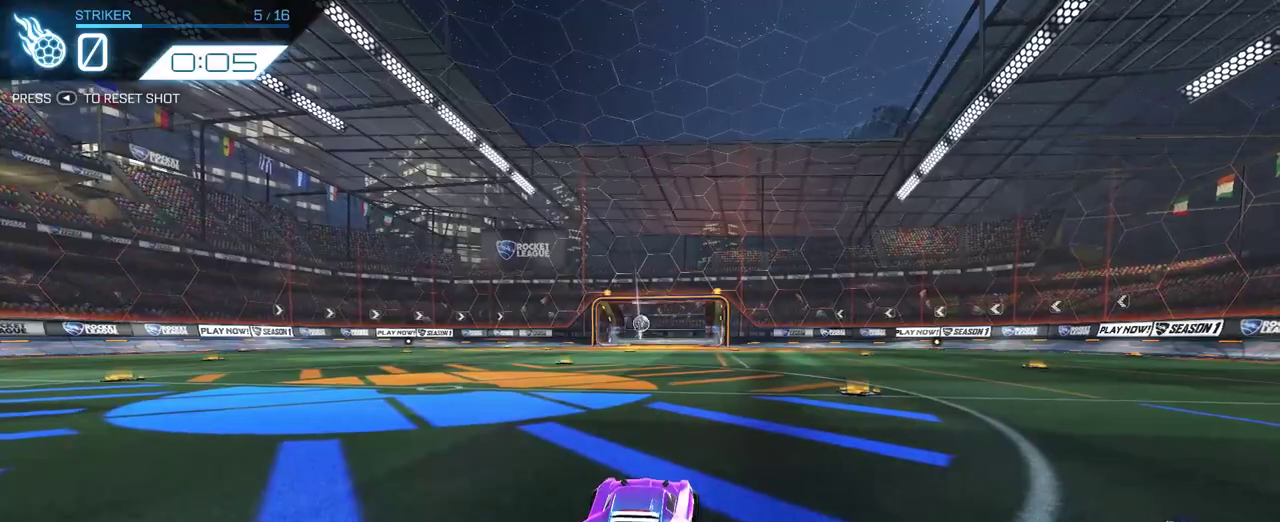
Gameplay with a controller (PlayStation layout); each line is a JSON object with the inputs held at the frame after it. "events" lists button and stick changes between this image and that frame as [ms after this image, input, new state], when the widget could be followed in between. This document gives stick clicks only as held states, not as events. Not read: L1 R1 R2 SELECT.
{"buttons": [], "left_stick": "center", "right_stick": "center", "events": []}
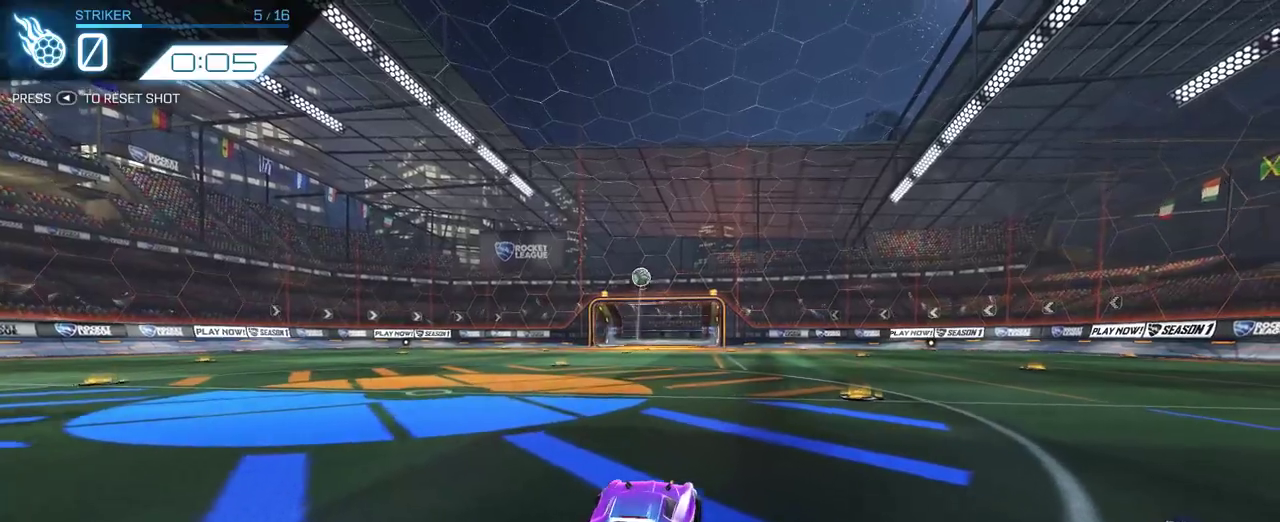
{"buttons": ["CROSS"], "left_stick": "down", "right_stick": "center", "events": [[350, "CROSS", "down"], [383, "left_stick", "down"]]}
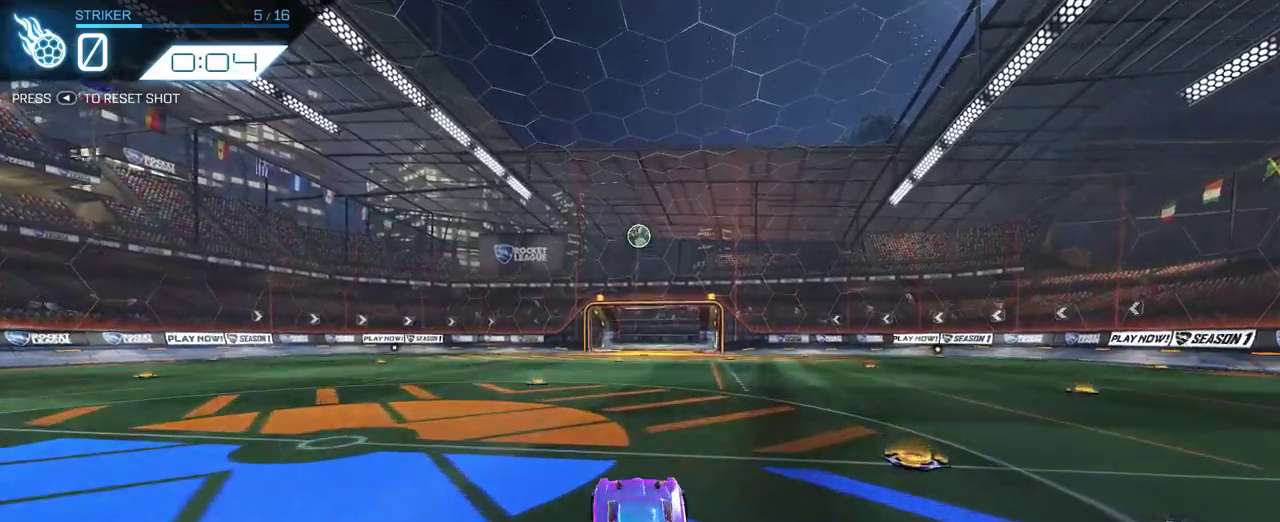
{"buttons": [], "left_stick": "center", "right_stick": "center", "events": [[33, "left_stick", "down-right"], [100, "CROSS", "up"], [100, "left_stick", "center"], [150, "CROSS", "down"], [350, "CROSS", "up"]]}
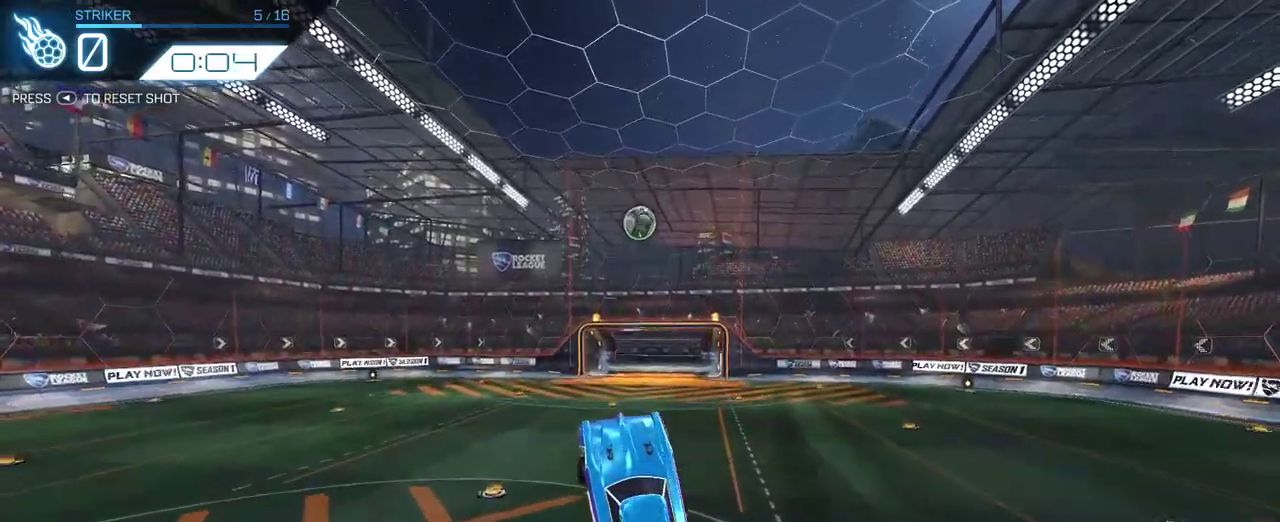
{"buttons": ["CIRCLE"], "left_stick": "center", "right_stick": "center", "events": [[483, "CIRCLE", "down"]]}
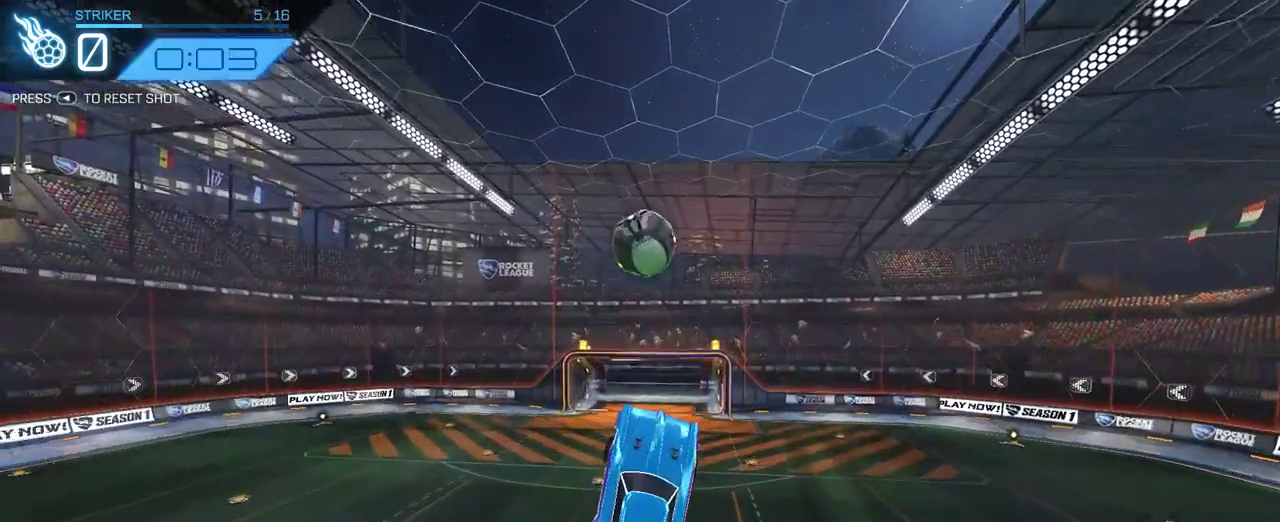
{"buttons": ["CIRCLE"], "left_stick": "center", "right_stick": "center", "events": [[50, "left_stick", "down-left"], [250, "left_stick", "center"]]}
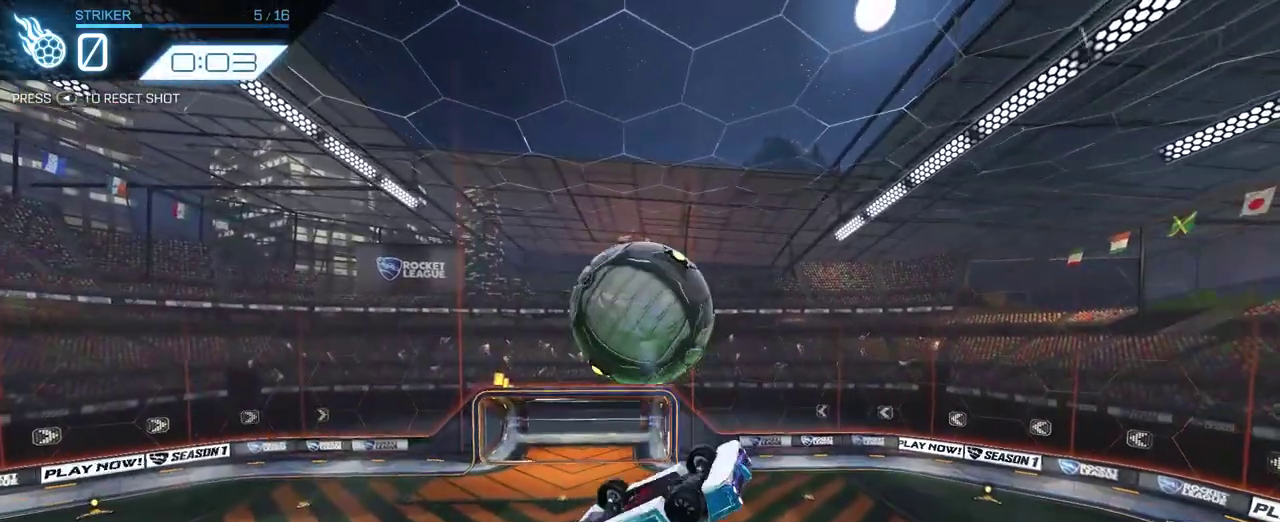
{"buttons": [], "left_stick": "down", "right_stick": "center", "events": [[100, "left_stick", "down"], [383, "CIRCLE", "up"]]}
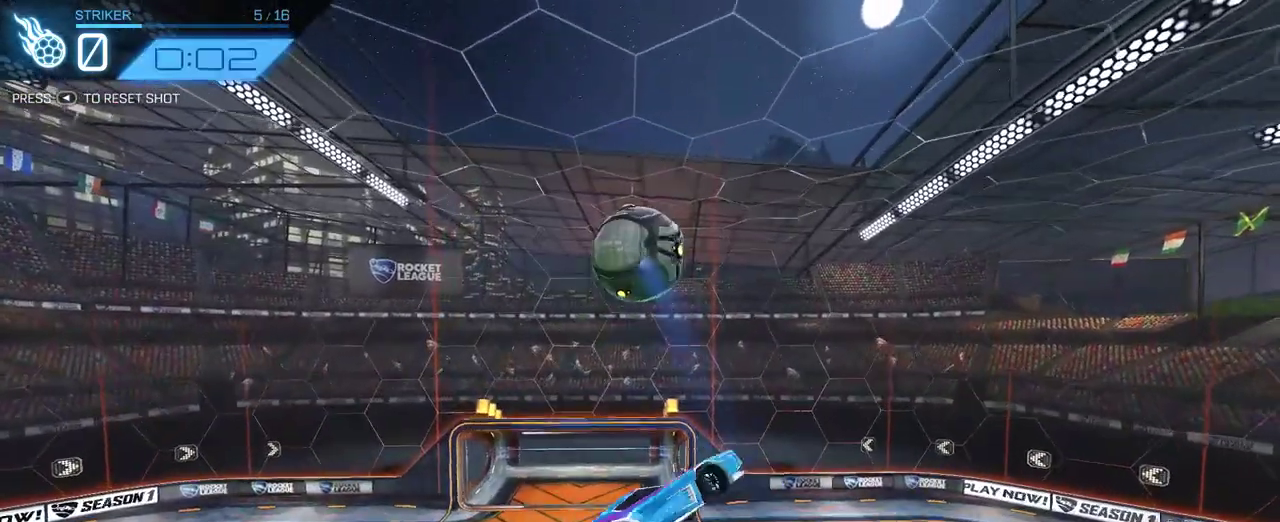
{"buttons": ["CIRCLE"], "left_stick": "down", "right_stick": "center", "events": [[50, "left_stick", "up-left"], [117, "left_stick", "down"], [183, "CIRCLE", "down"], [217, "left_stick", "center"], [483, "left_stick", "down"]]}
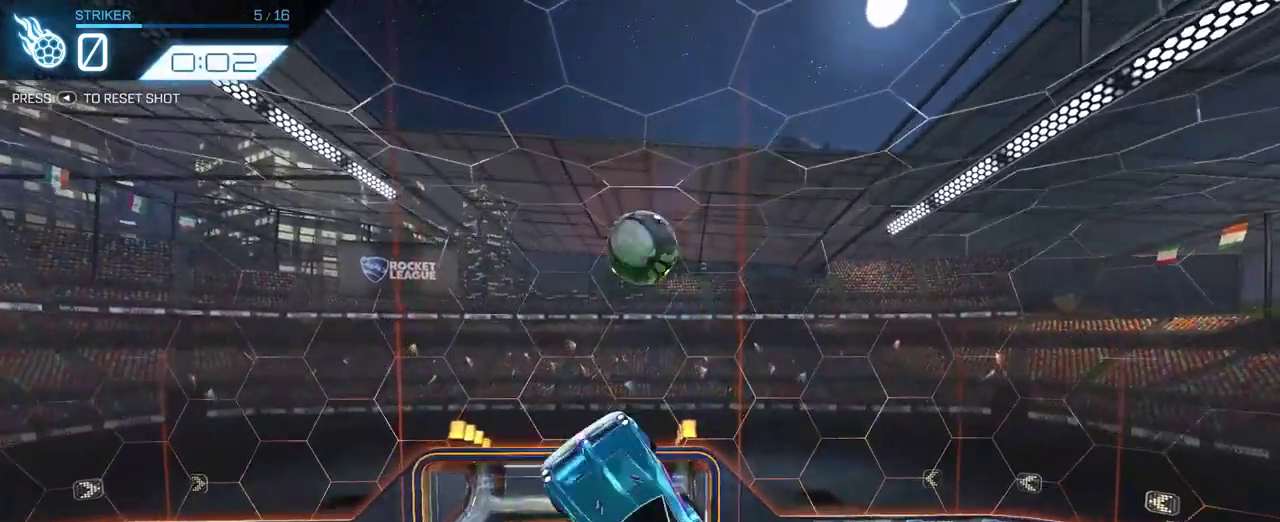
{"buttons": ["CIRCLE"], "left_stick": "up-left", "right_stick": "center", "events": [[50, "left_stick", "down-left"], [283, "left_stick", "center"], [383, "left_stick", "up-left"]]}
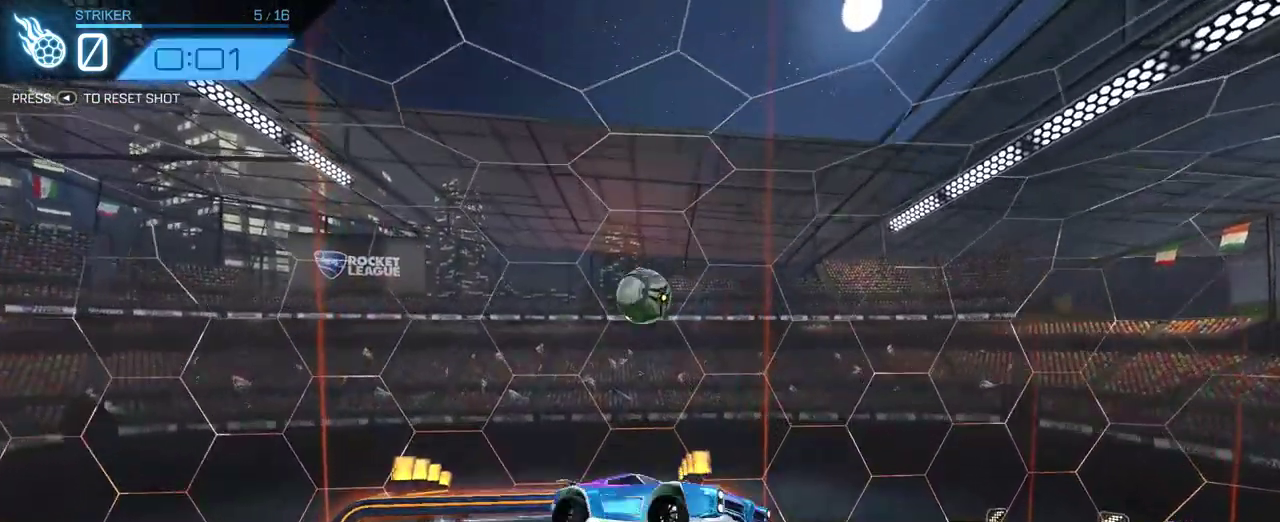
{"buttons": [], "left_stick": "center", "right_stick": "center", "events": [[17, "left_stick", "center"], [183, "CIRCLE", "up"], [267, "left_stick", "up-right"], [367, "left_stick", "center"]]}
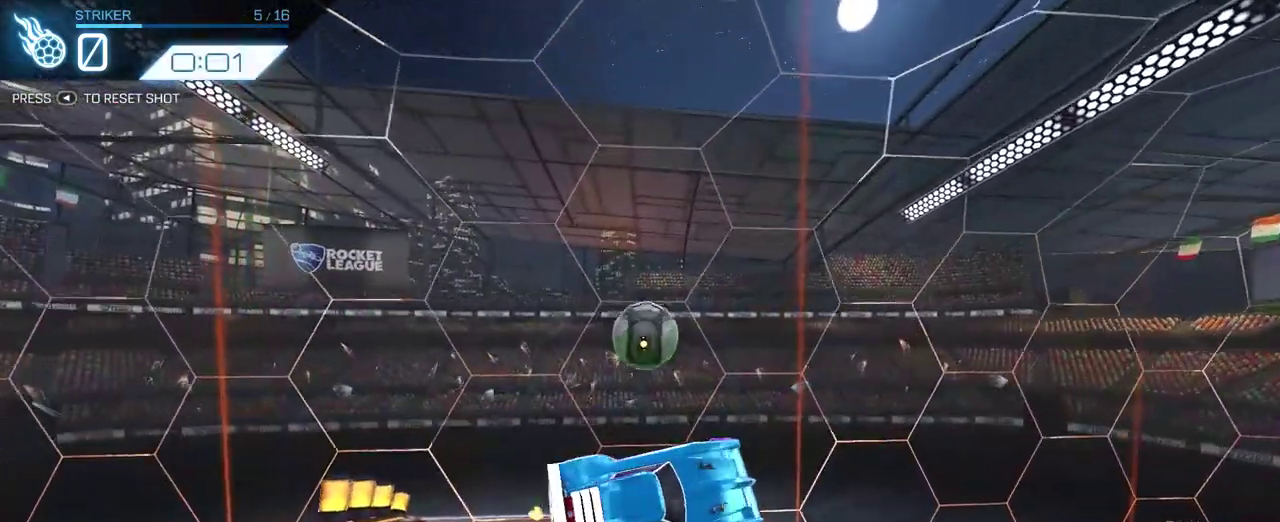
{"buttons": [], "left_stick": "center", "right_stick": "center", "events": [[83, "left_stick", "down"], [267, "left_stick", "center"]]}
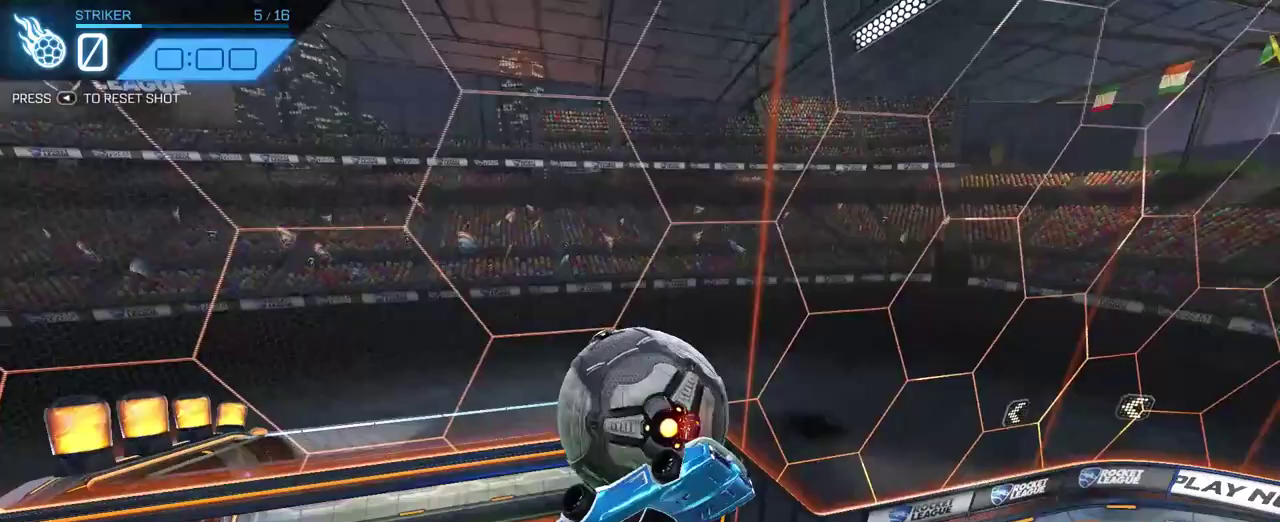
{"buttons": [], "left_stick": "center", "right_stick": "center", "events": []}
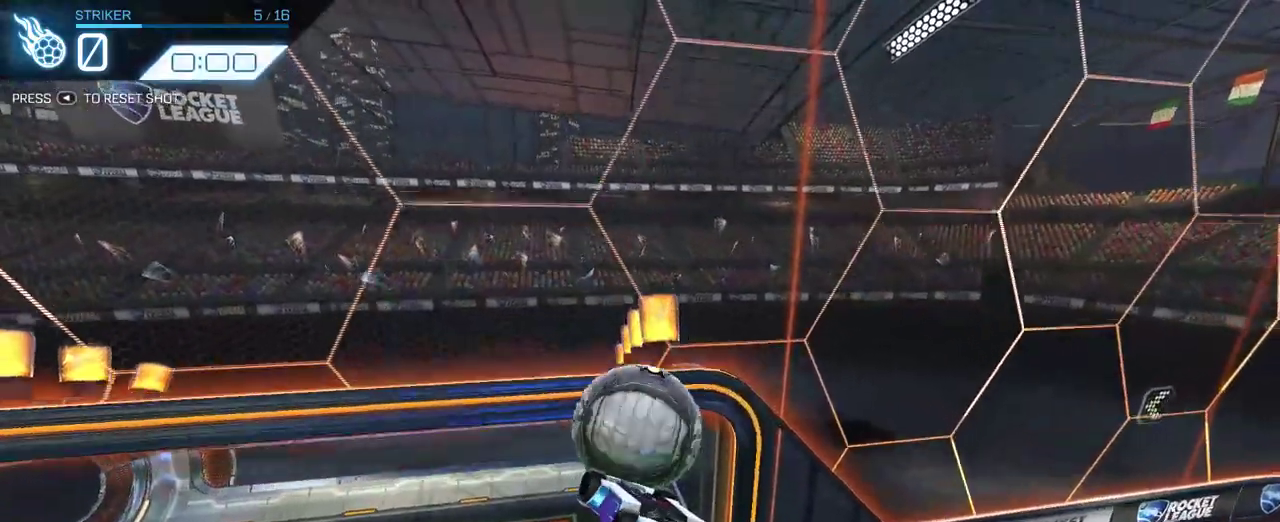
{"buttons": [], "left_stick": "center", "right_stick": "center", "events": []}
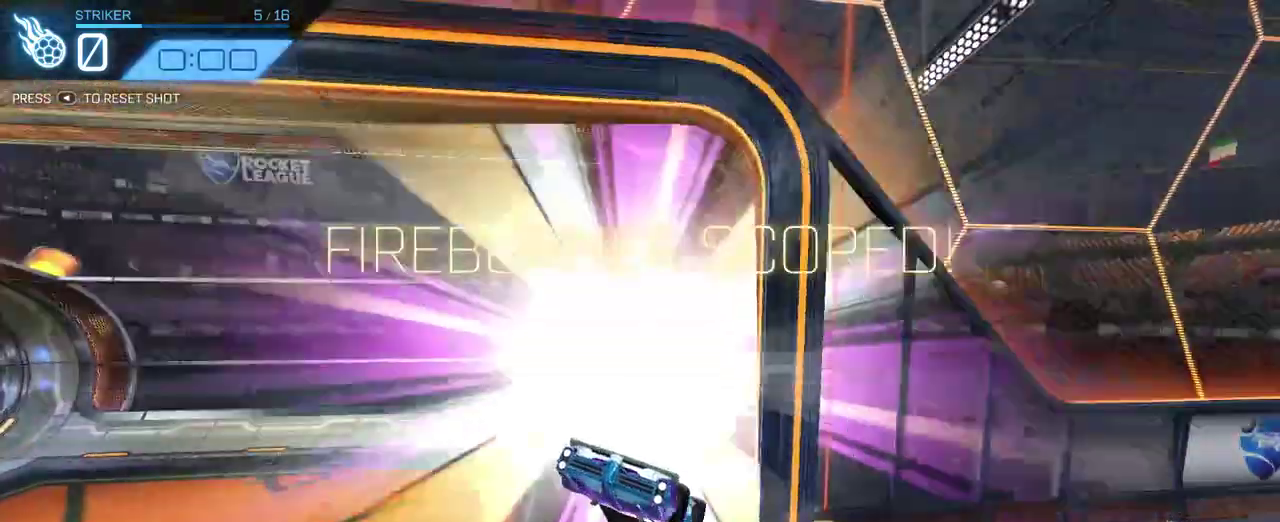
{"buttons": [], "left_stick": "center", "right_stick": "center", "events": []}
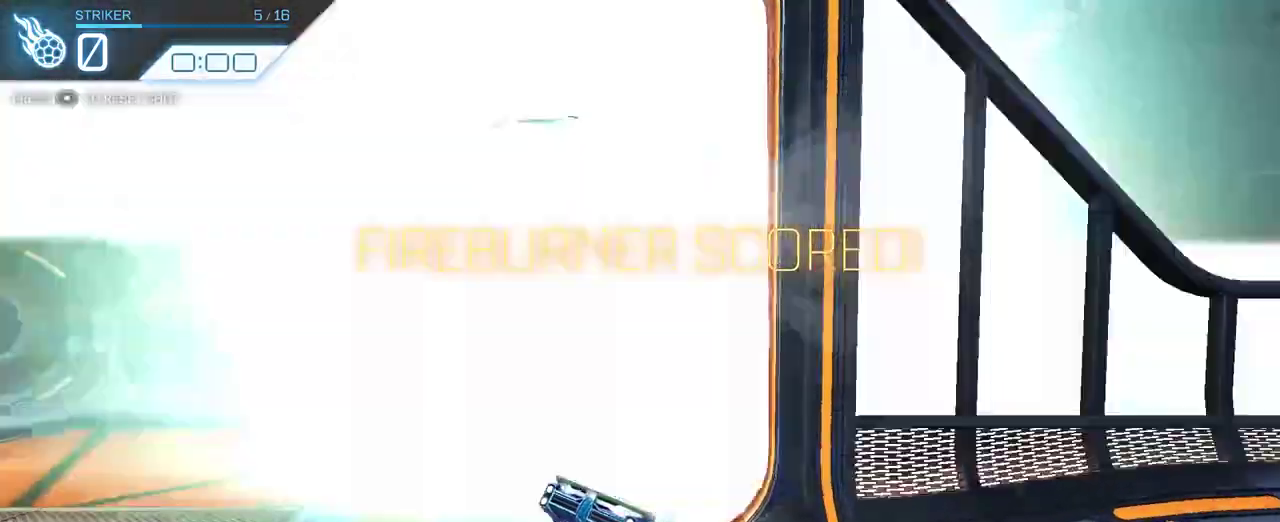
{"buttons": [], "left_stick": "center", "right_stick": "center", "events": []}
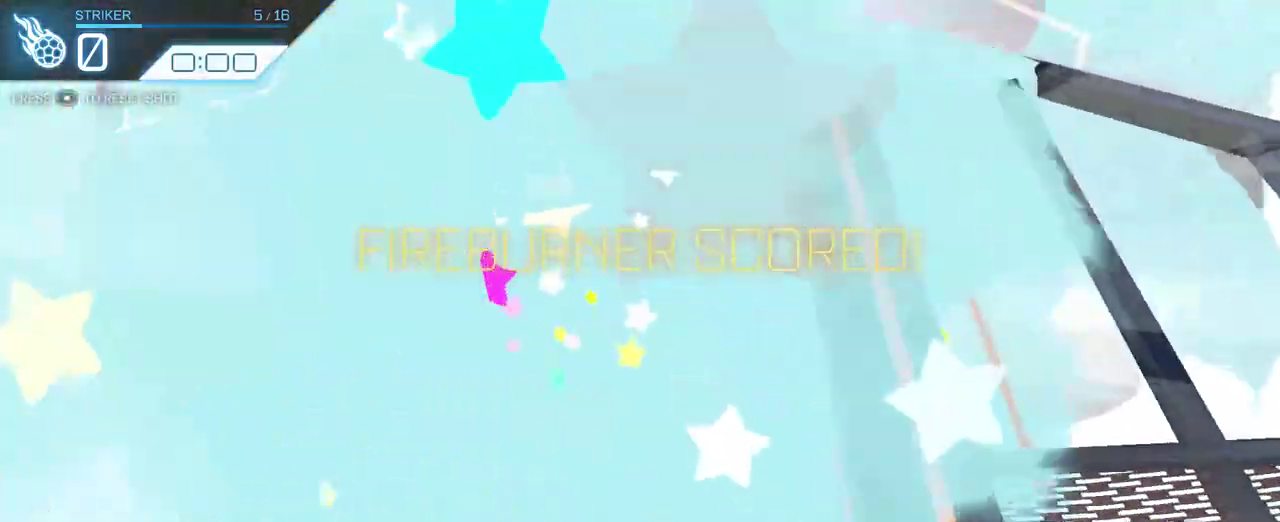
{"buttons": [], "left_stick": "center", "right_stick": "center", "events": []}
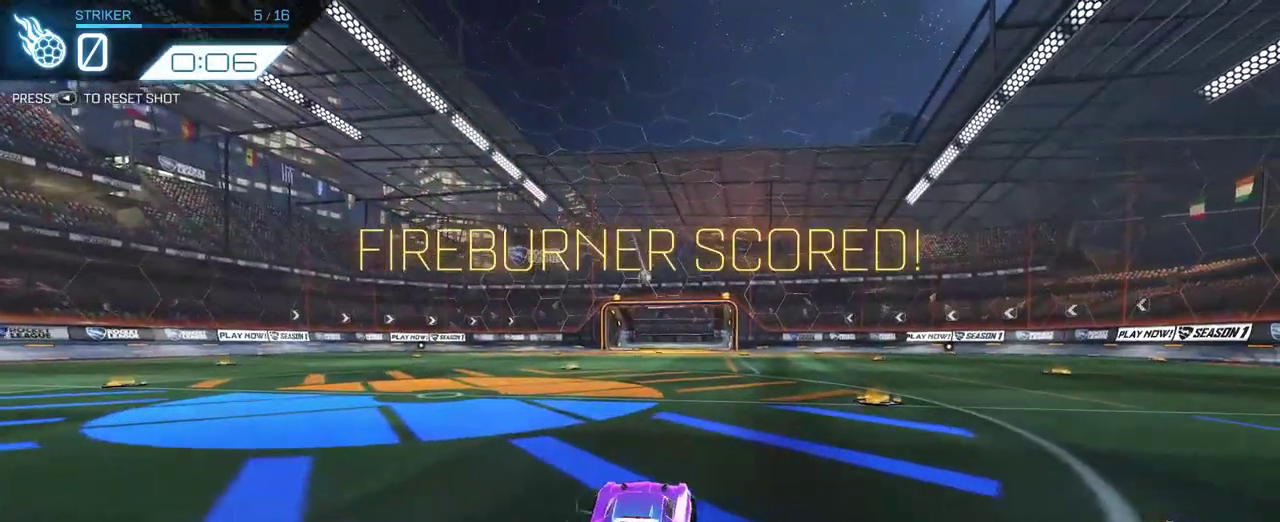
{"buttons": [], "left_stick": "up-left", "right_stick": "center", "events": [[50, "left_stick", "down-right"], [183, "left_stick", "center"], [367, "left_stick", "up-left"]]}
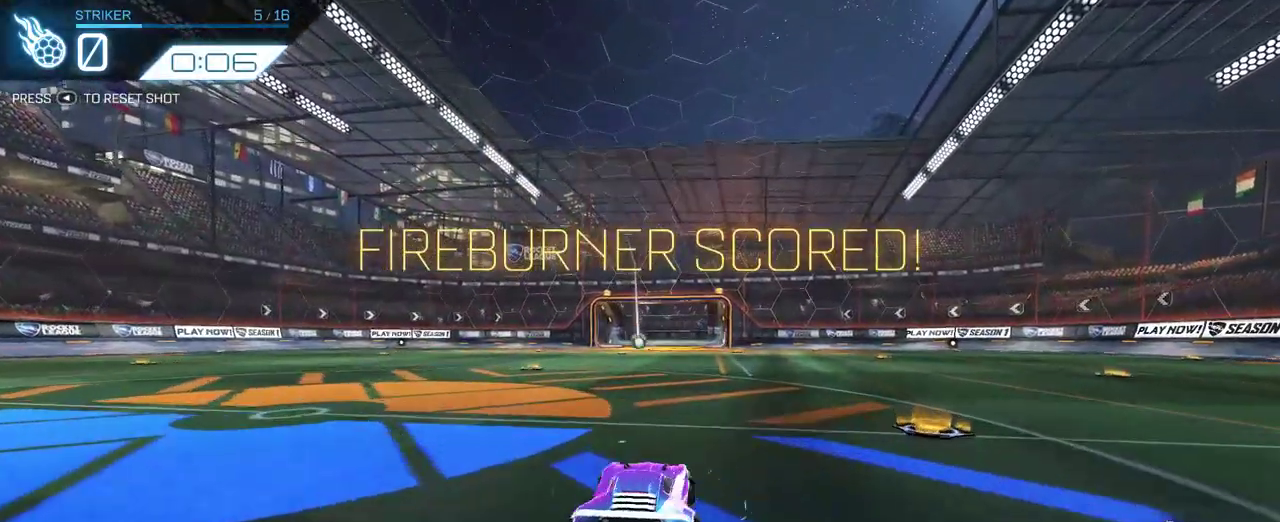
{"buttons": [], "left_stick": "down-right", "right_stick": "center"}
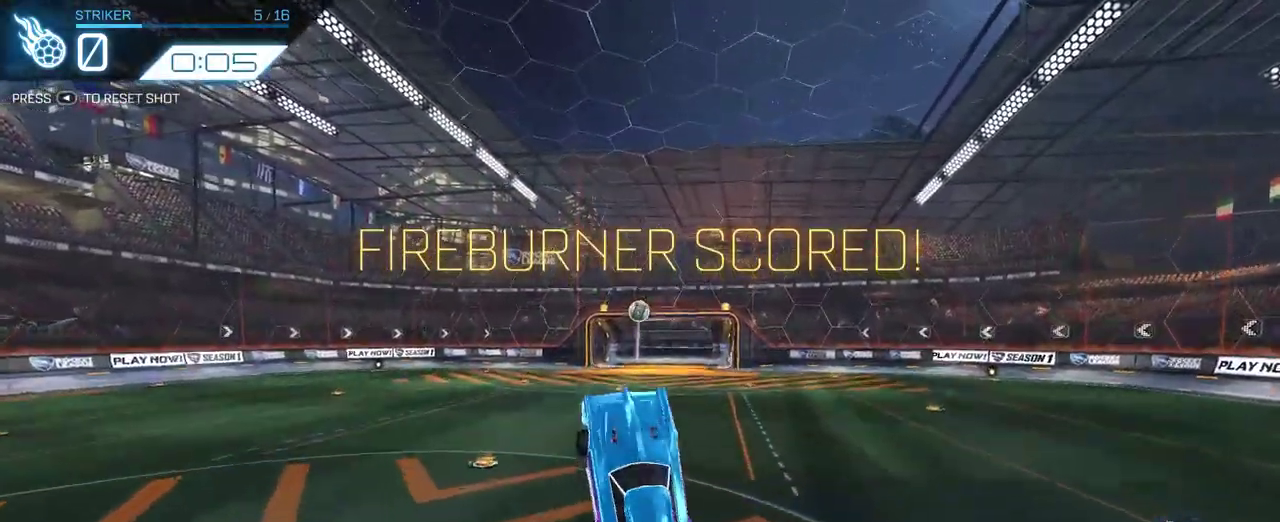
{"buttons": [], "left_stick": "up-left", "right_stick": "center"}
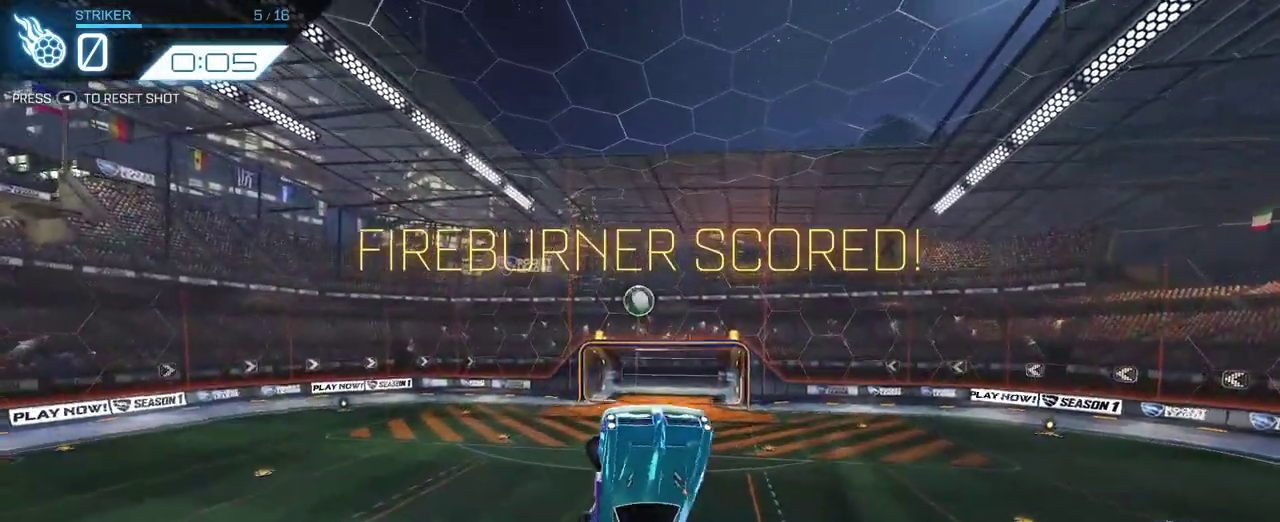
{"buttons": [], "left_stick": "up", "right_stick": "center", "events": [[17, "left_stick", "up"], [83, "left_stick", "center"], [467, "left_stick", "up"]]}
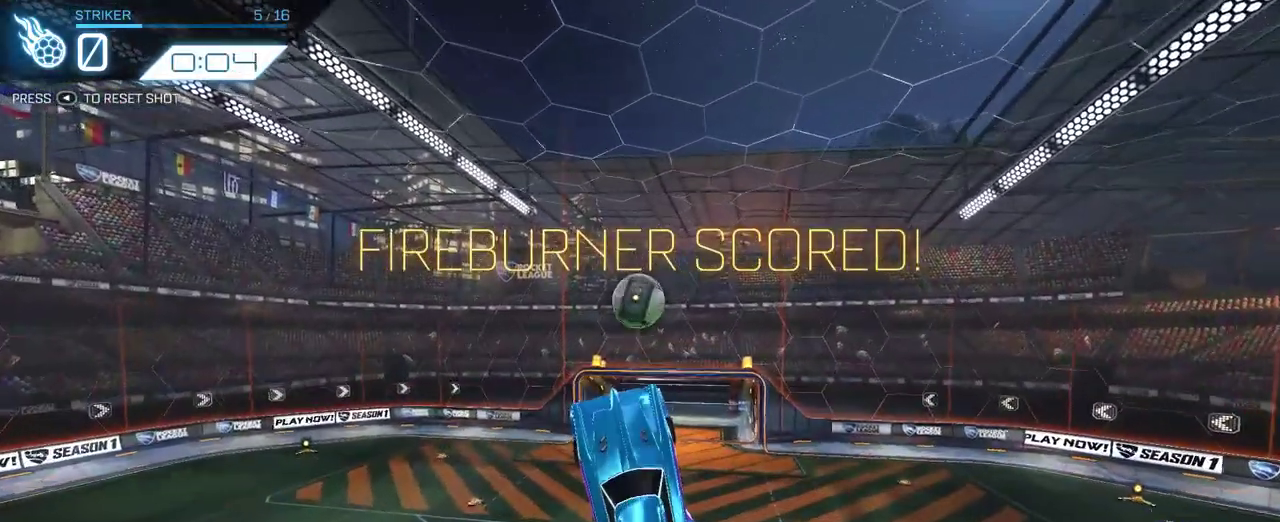
{"buttons": [], "left_stick": "down-left", "right_stick": "center", "events": [[150, "left_stick", "center"], [217, "left_stick", "down-left"]]}
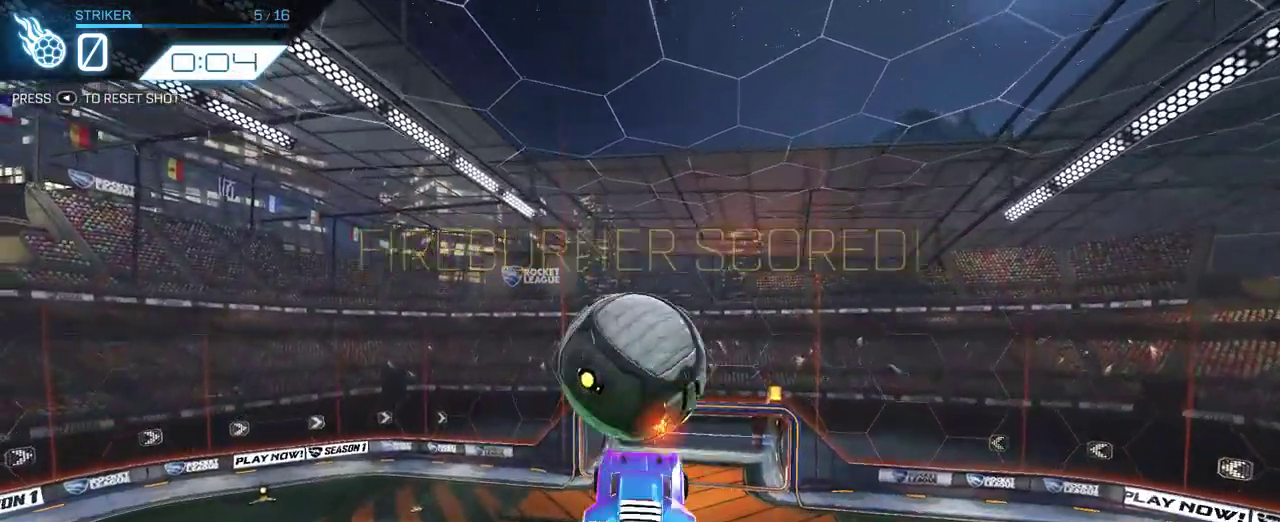
{"buttons": [], "left_stick": "left", "right_stick": "center", "events": [[150, "left_stick", "center"], [300, "left_stick", "left"]]}
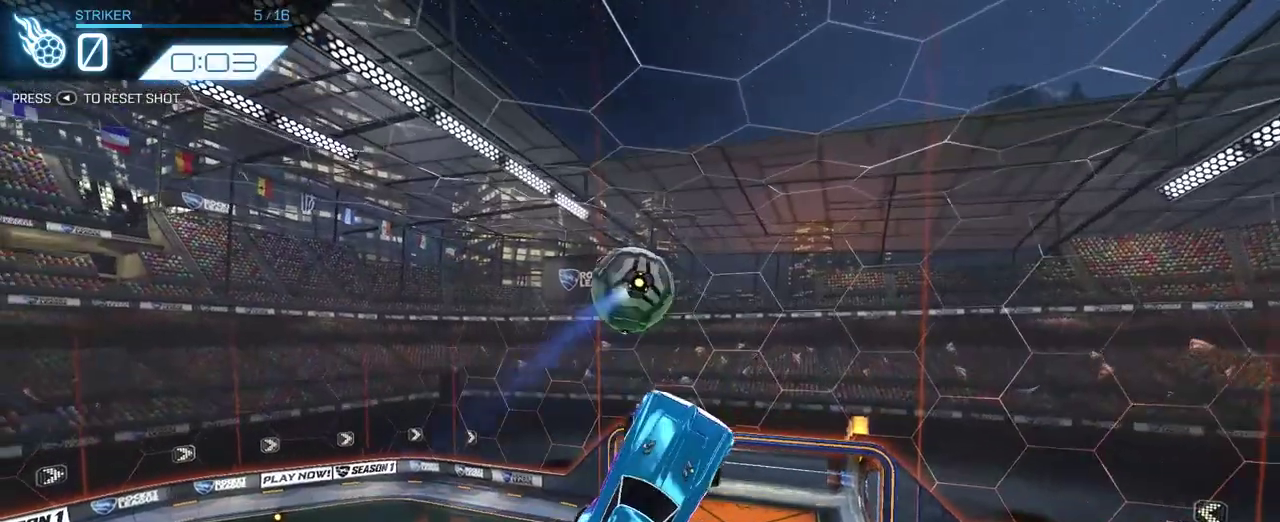
{"buttons": [], "left_stick": "down-left", "right_stick": "center", "events": [[283, "left_stick", "down-left"]]}
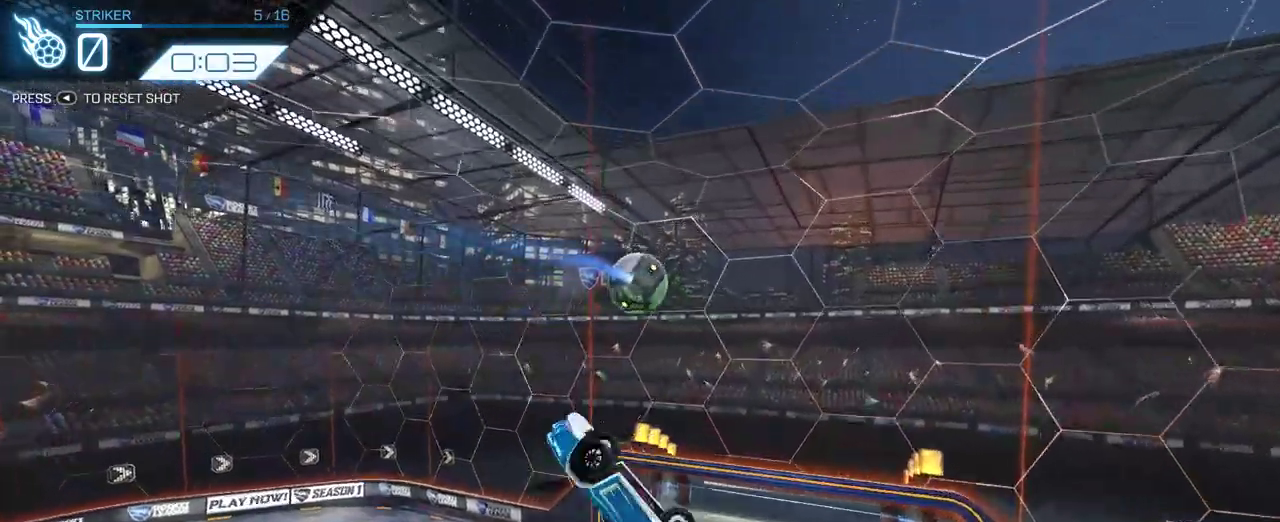
{"buttons": [], "left_stick": "left", "right_stick": "center", "events": [[150, "left_stick", "left"]]}
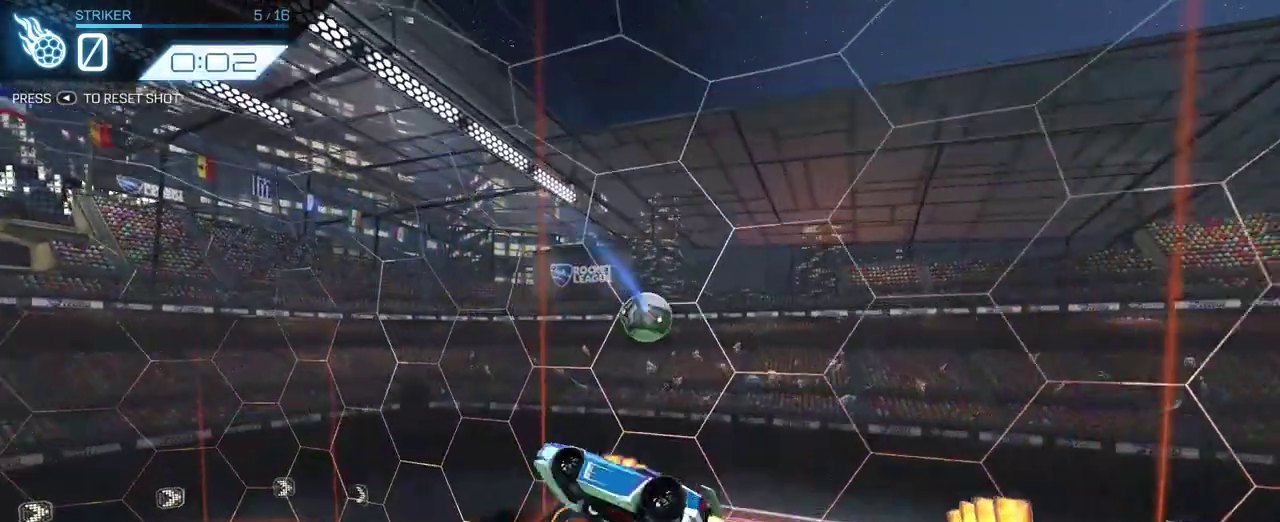
{"buttons": [], "left_stick": "center", "right_stick": "center", "events": [[350, "left_stick", "center"]]}
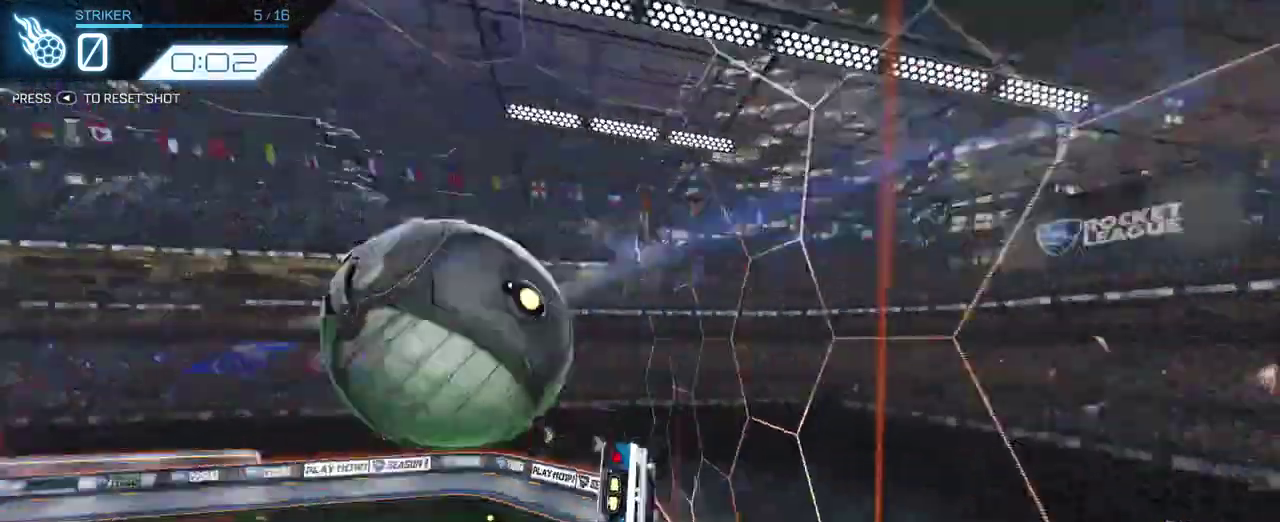
{"buttons": [], "left_stick": "center", "right_stick": "center", "events": []}
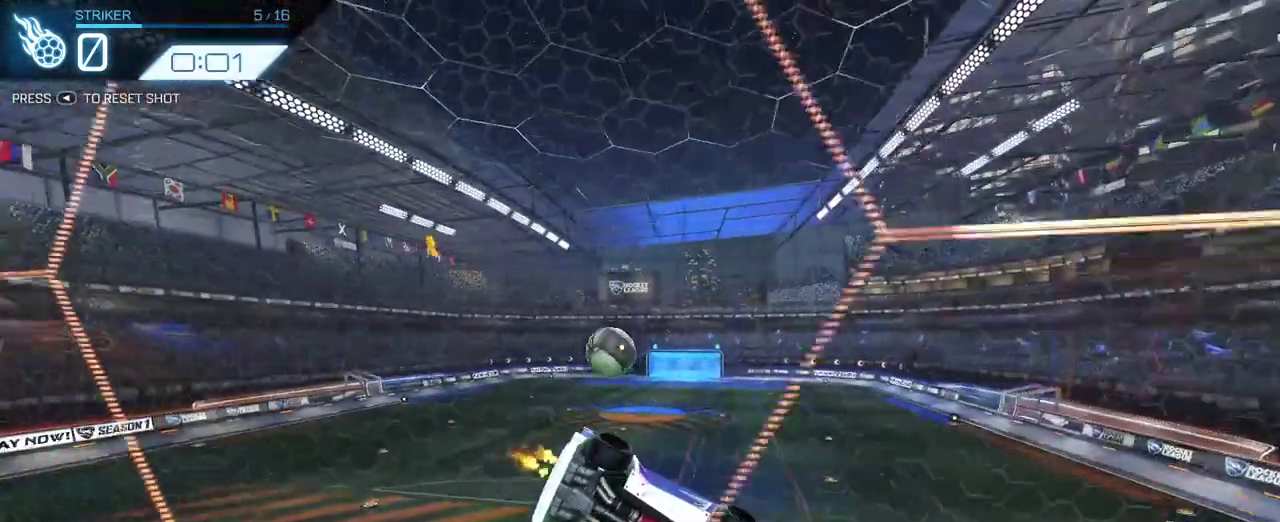
{"buttons": [], "left_stick": "center", "right_stick": "center", "events": []}
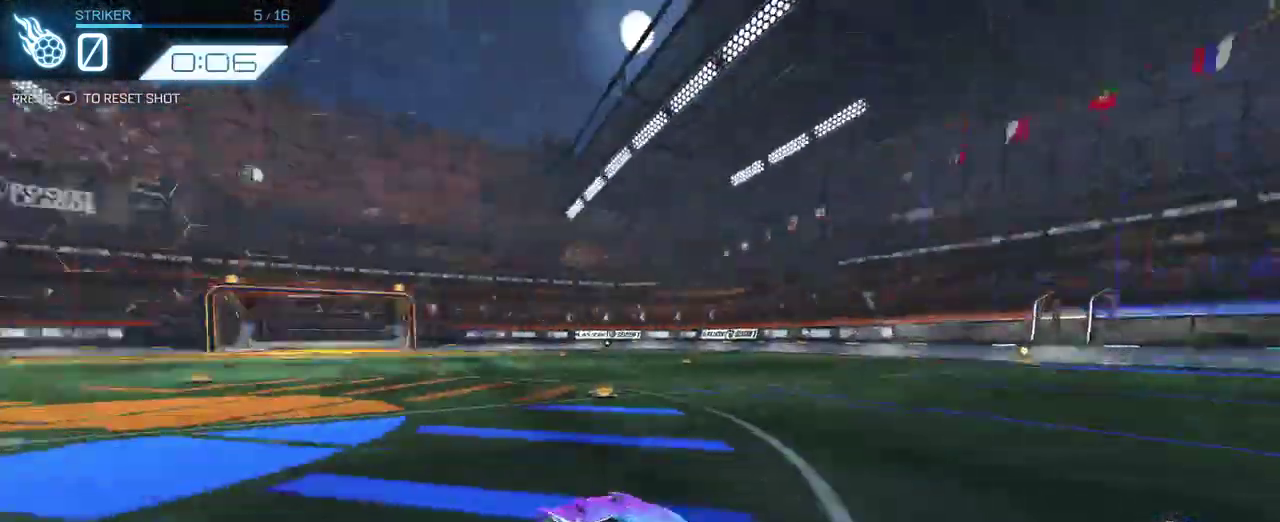
{"buttons": [], "left_stick": "down-right", "right_stick": "center", "events": [[383, "left_stick", "down-right"]]}
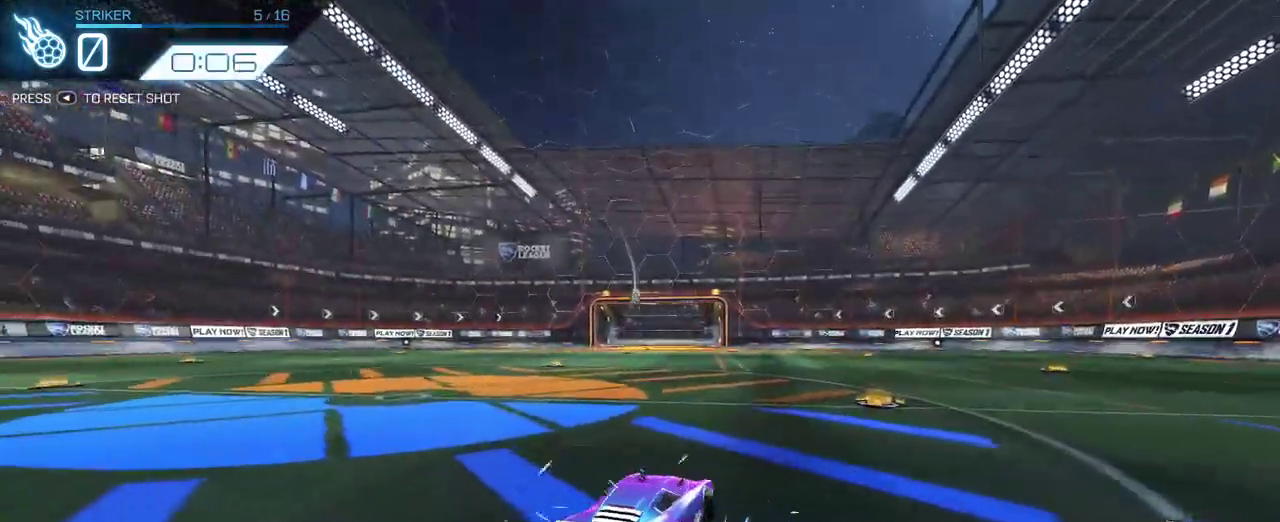
{"buttons": ["CROSS"], "left_stick": "down", "right_stick": "center", "events": [[17, "left_stick", "center"], [167, "left_stick", "down-right"], [283, "CROSS", "down"], [317, "left_stick", "down"]]}
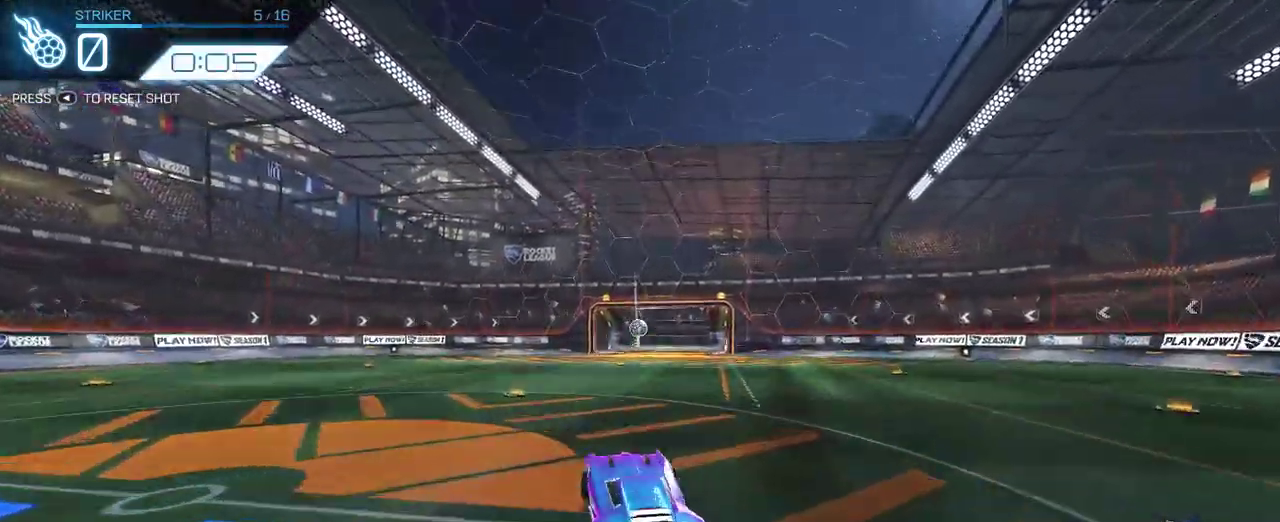
{"buttons": [], "left_stick": "up", "right_stick": "center", "events": [[17, "CROSS", "up"], [17, "left_stick", "center"], [67, "CROSS", "down"], [183, "left_stick", "down-right"], [250, "CROSS", "up"], [317, "left_stick", "center"], [467, "left_stick", "up"]]}